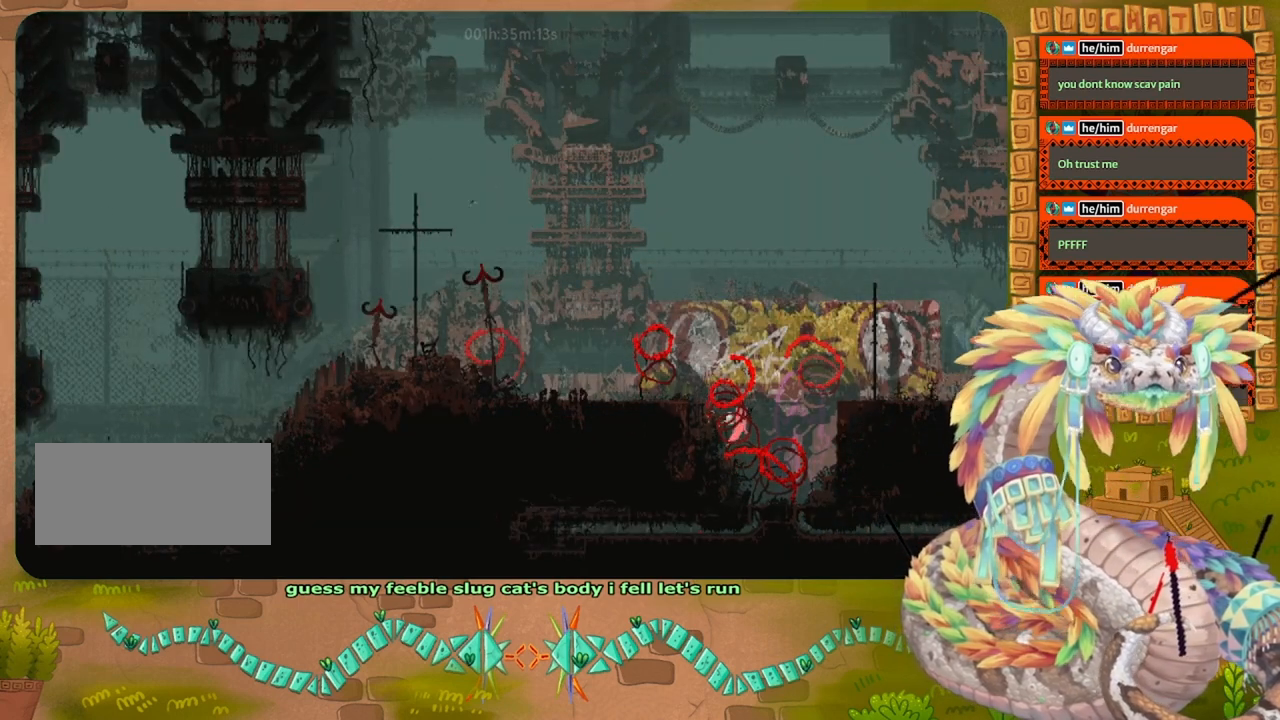
Gameplay with keyboard and mouse; each line is a JSON object with the keys held at the frame after it. "events" lists presses ("down") and releases ("up") of "down", "grab", "jump", "left", "right", "spin", "throw" and "up" between this image and that frame as [ms after this image, input, new state], when the widget could be followed in between. No other keys are recorded. Mouse buttons are not recorded. Key names are as the overlay labels them; some are game actions (e.g. jump) rather than physical keys. Not read: mouse_move.
{"keys": ["left"], "events": [[467, "jump", "up"]]}
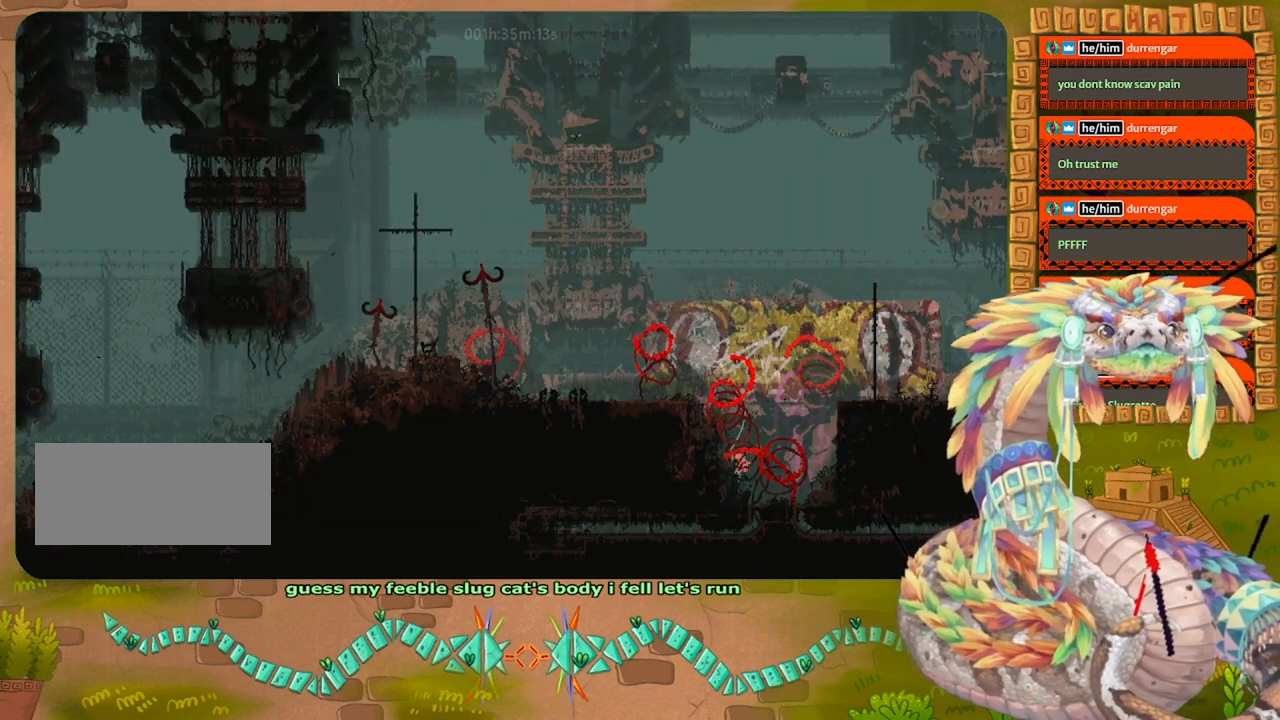
{"keys": ["jump", "left"], "events": [[167, "up", "down"], [434, "up", "up"], [500, "jump", "down"]]}
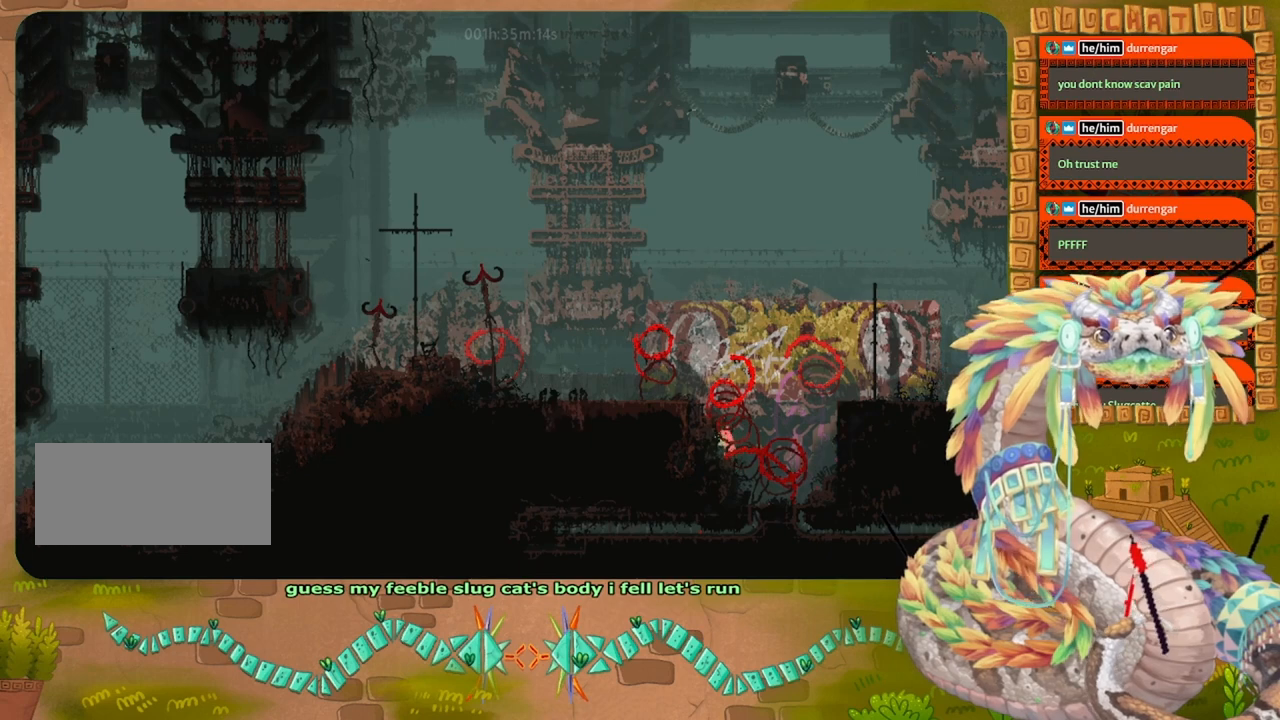
{"keys": ["left"], "events": [[500, "jump", "up"]]}
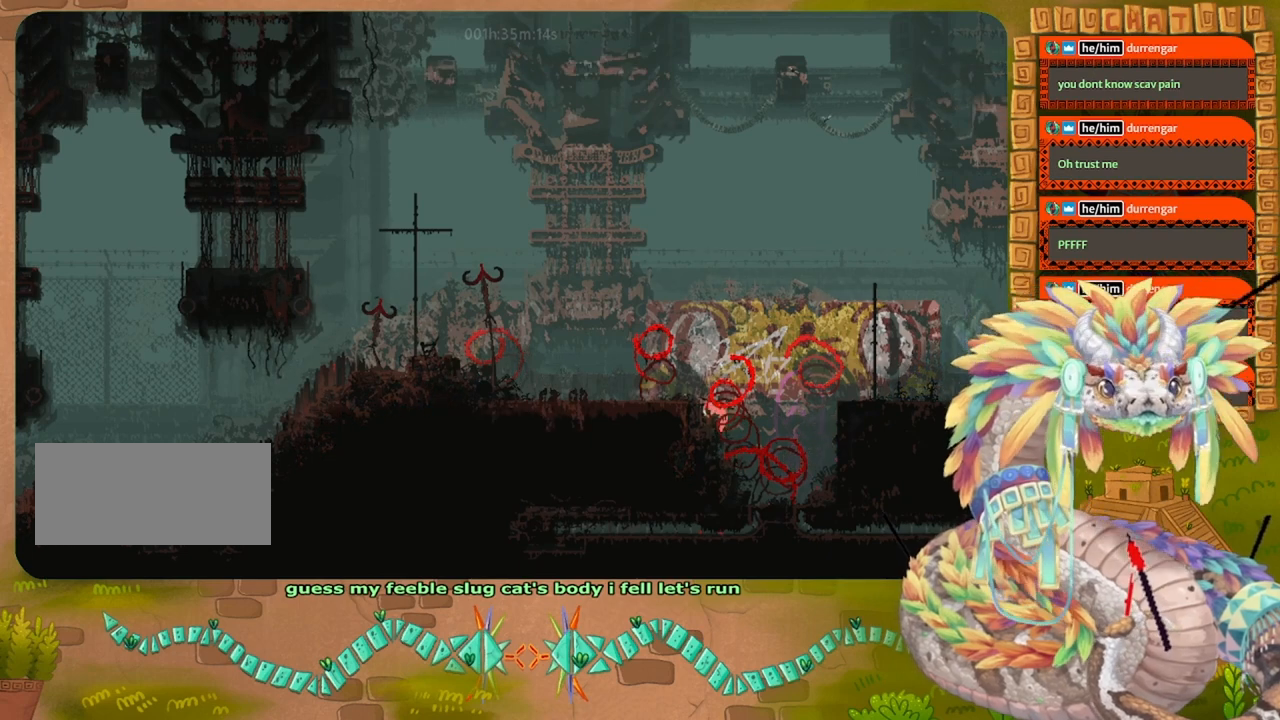
{"keys": ["left"], "events": [[34, "jump", "down"], [367, "jump", "up"]]}
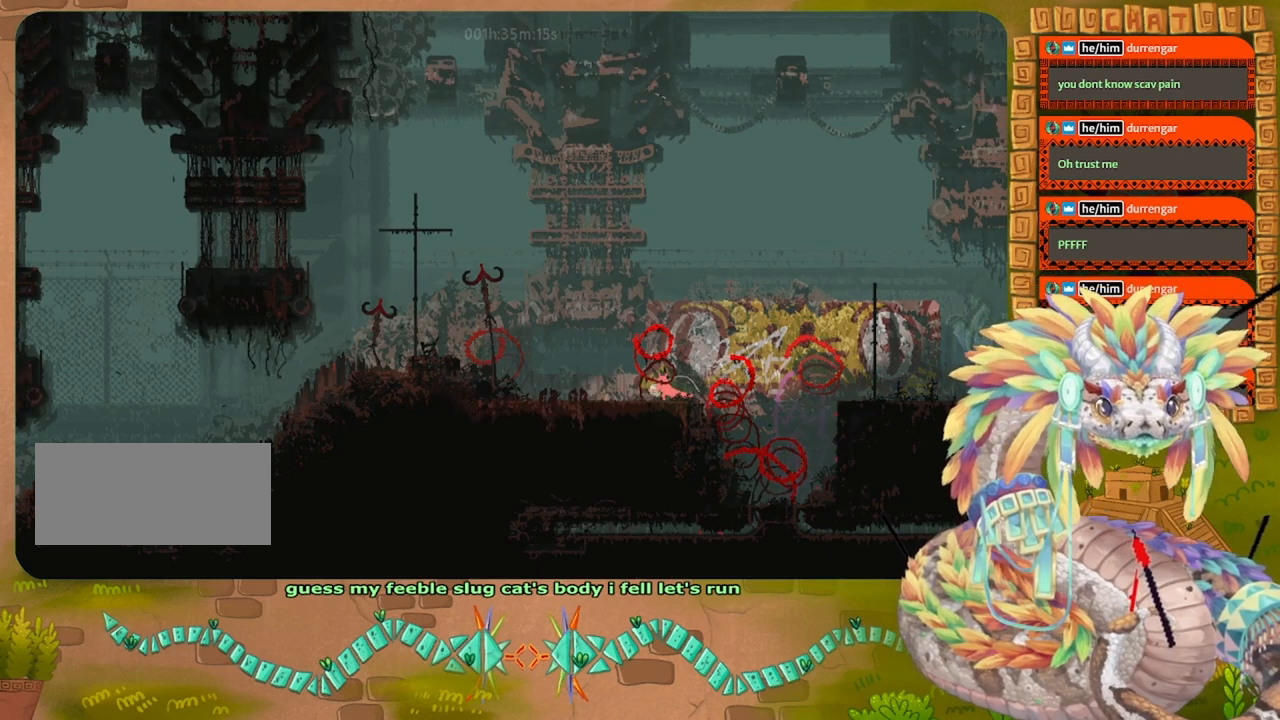
{"keys": ["left"], "events": []}
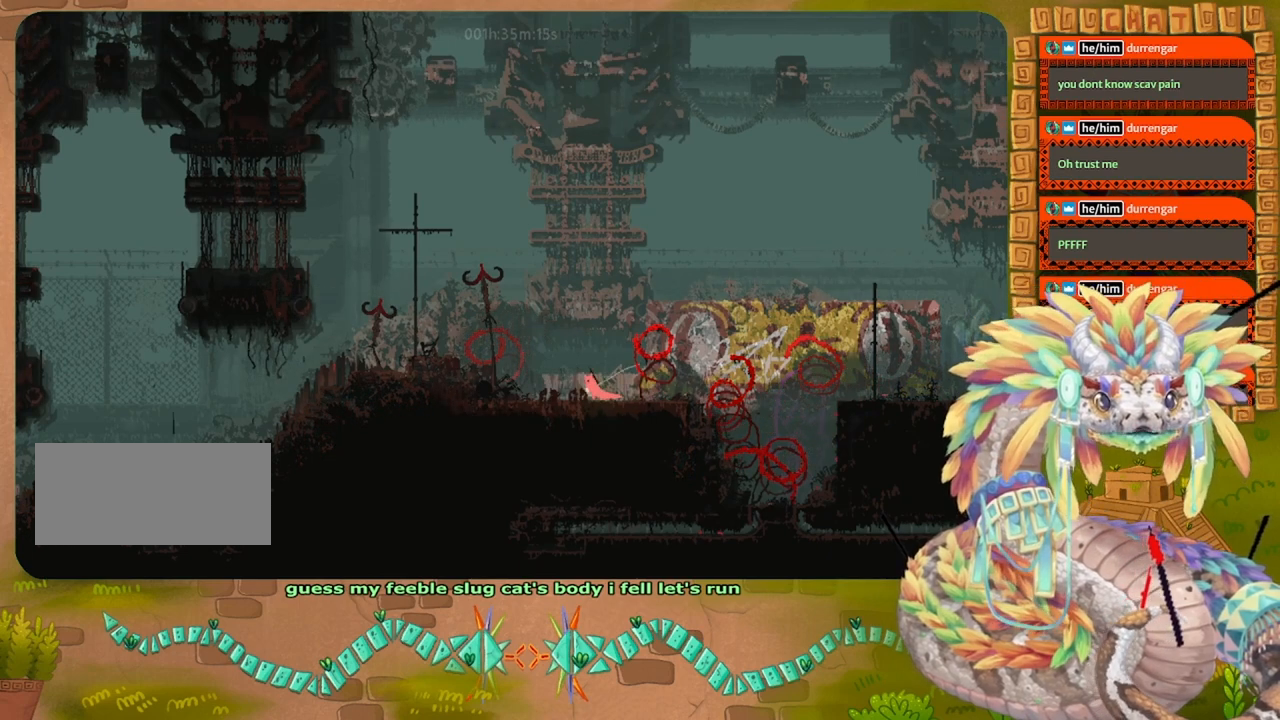
{"keys": ["jump", "left"], "events": [[434, "jump", "down"]]}
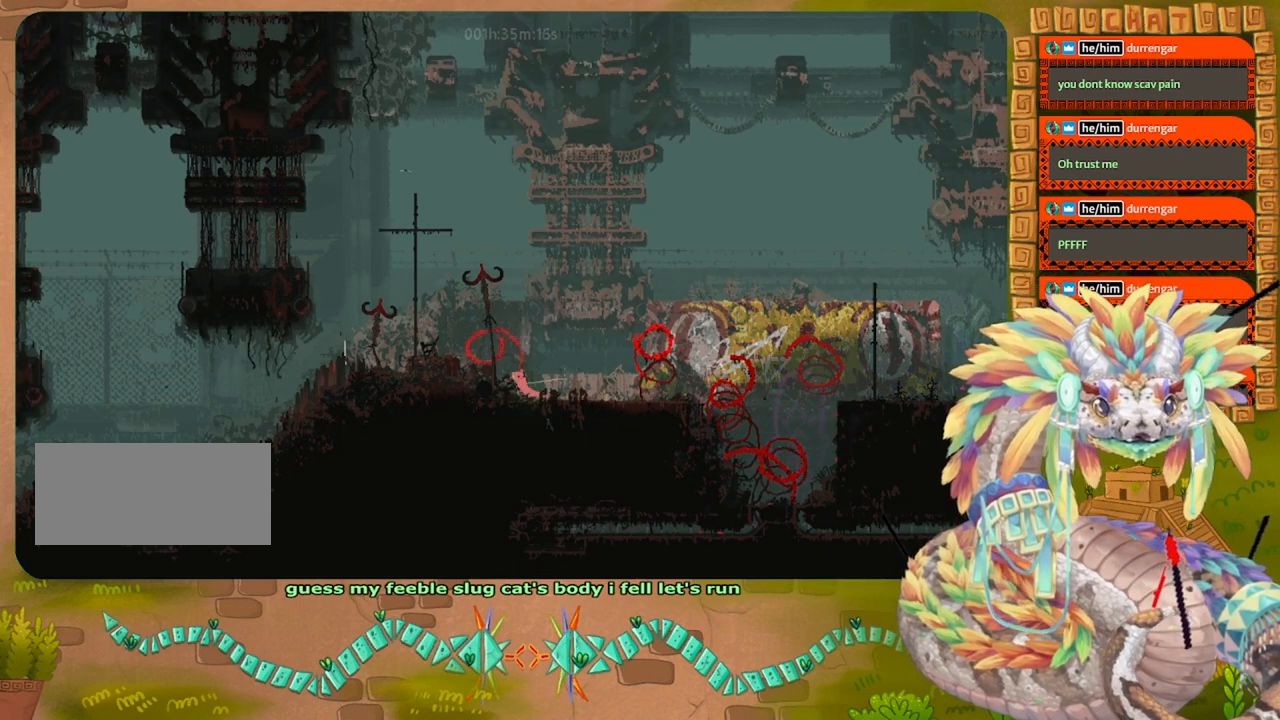
{"keys": ["left", "up"], "events": [[134, "up", "down"], [234, "jump", "up"], [234, "left", "up"], [500, "left", "down"]]}
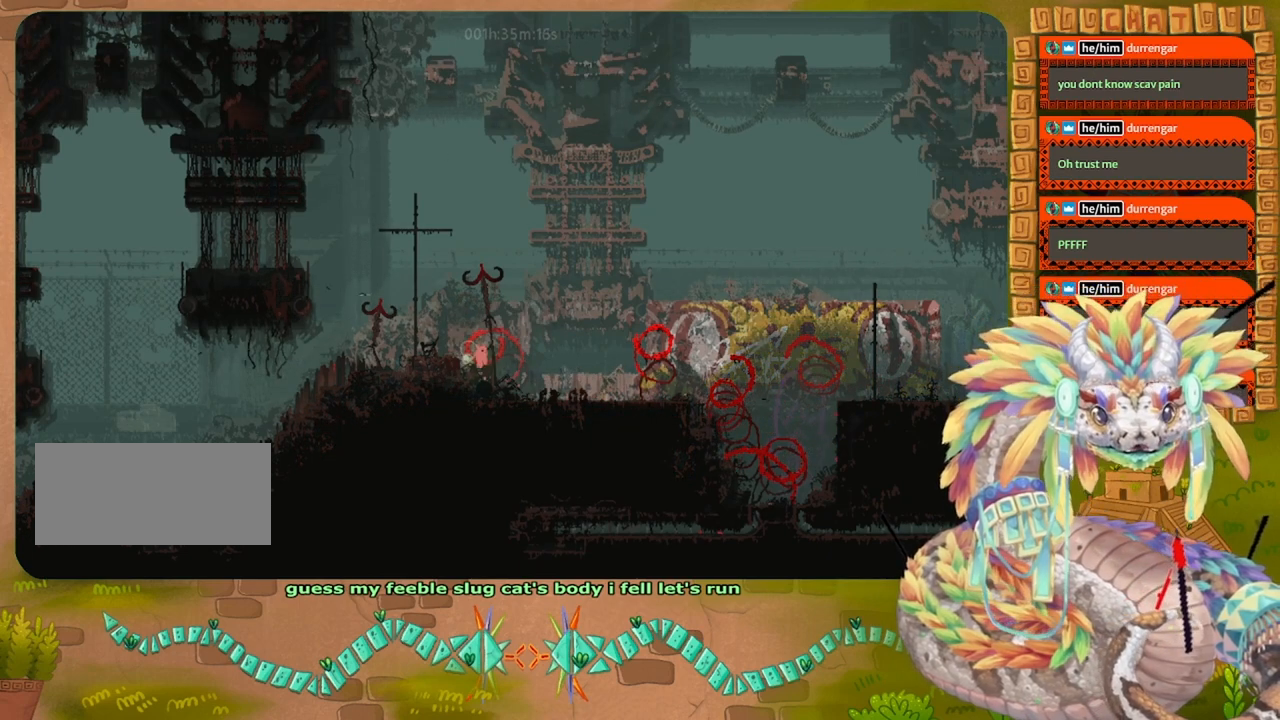
{"keys": ["jump", "left", "up"], "events": [[100, "jump", "down"]]}
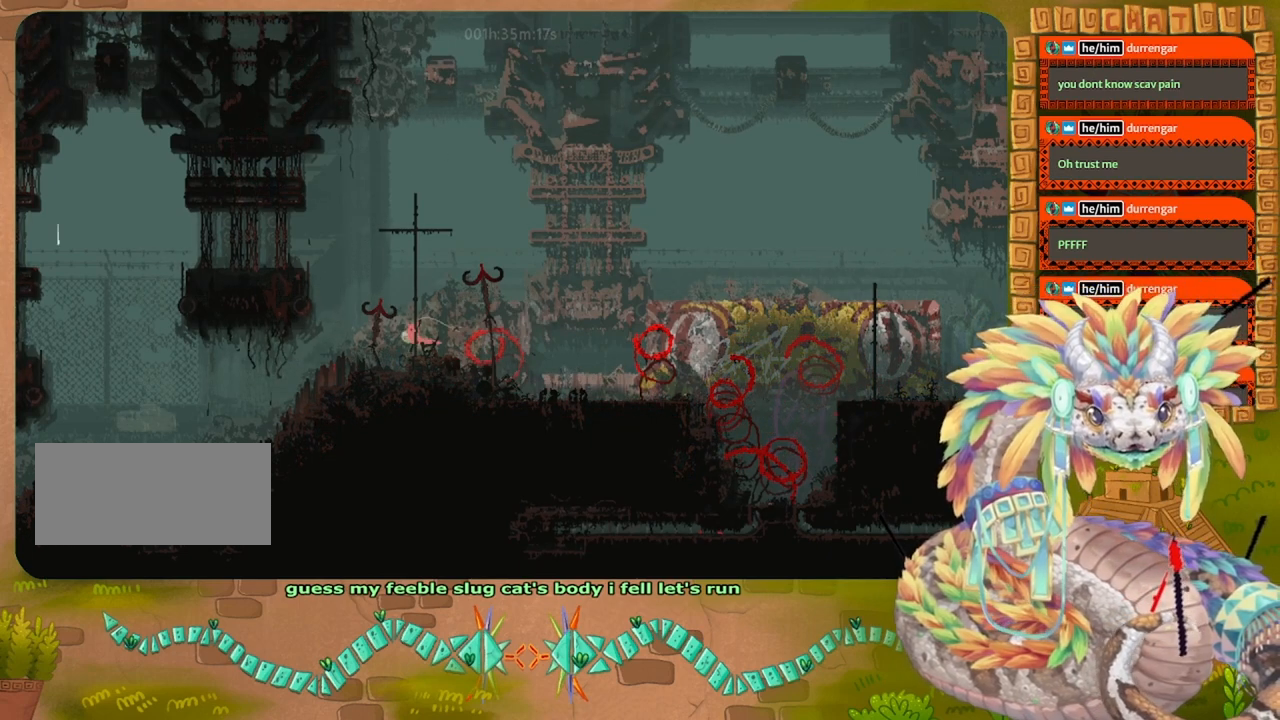
{"keys": ["up"], "events": [[34, "jump", "up"], [100, "left", "up"]]}
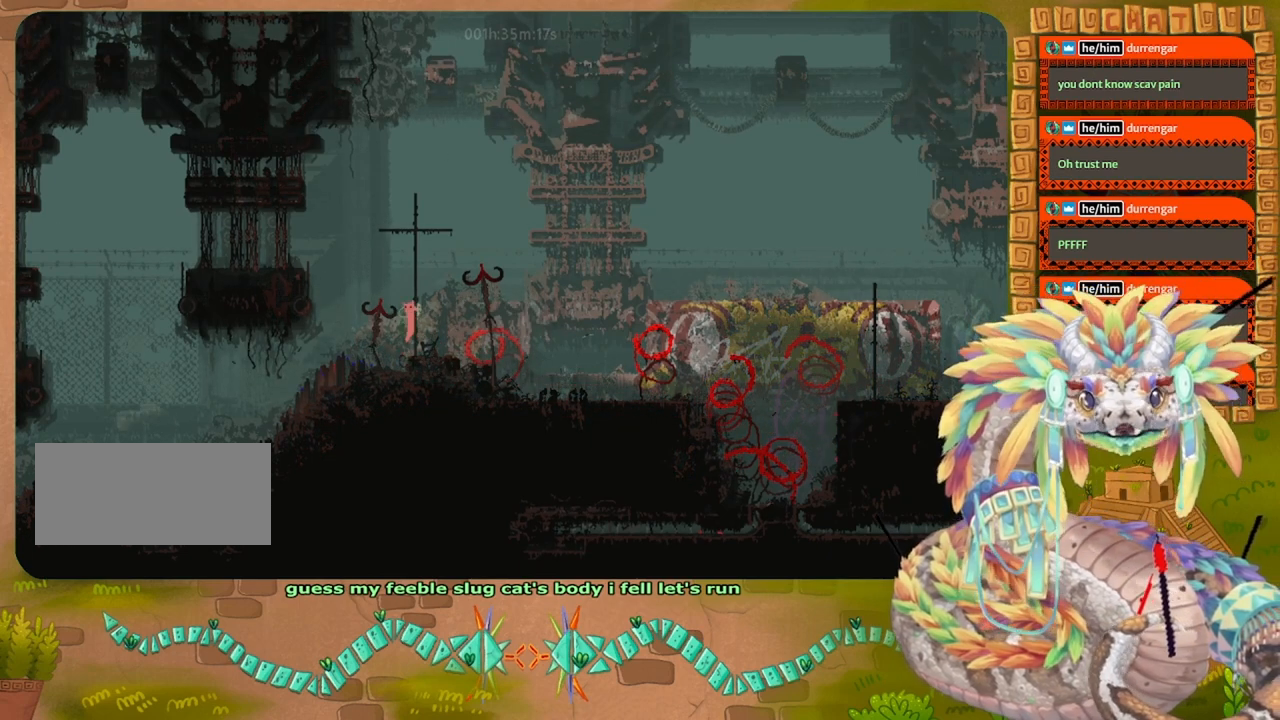
{"keys": ["up"], "events": []}
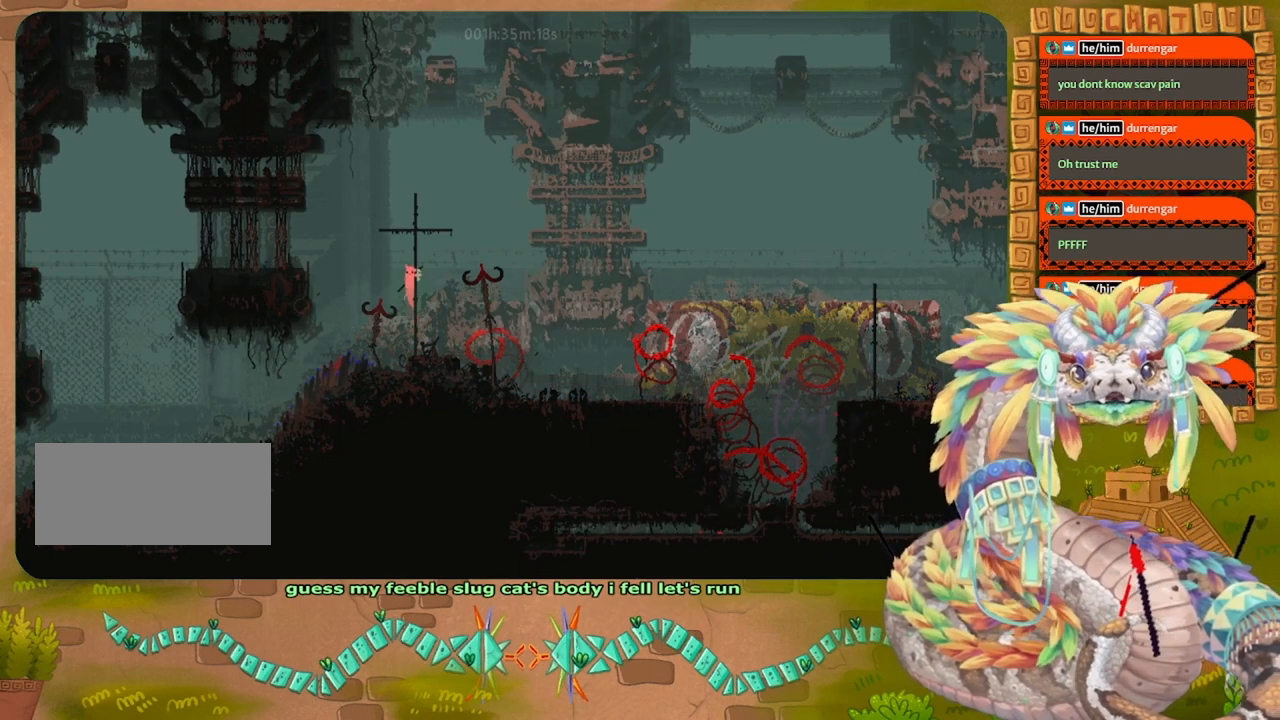
{"keys": ["up"], "events": []}
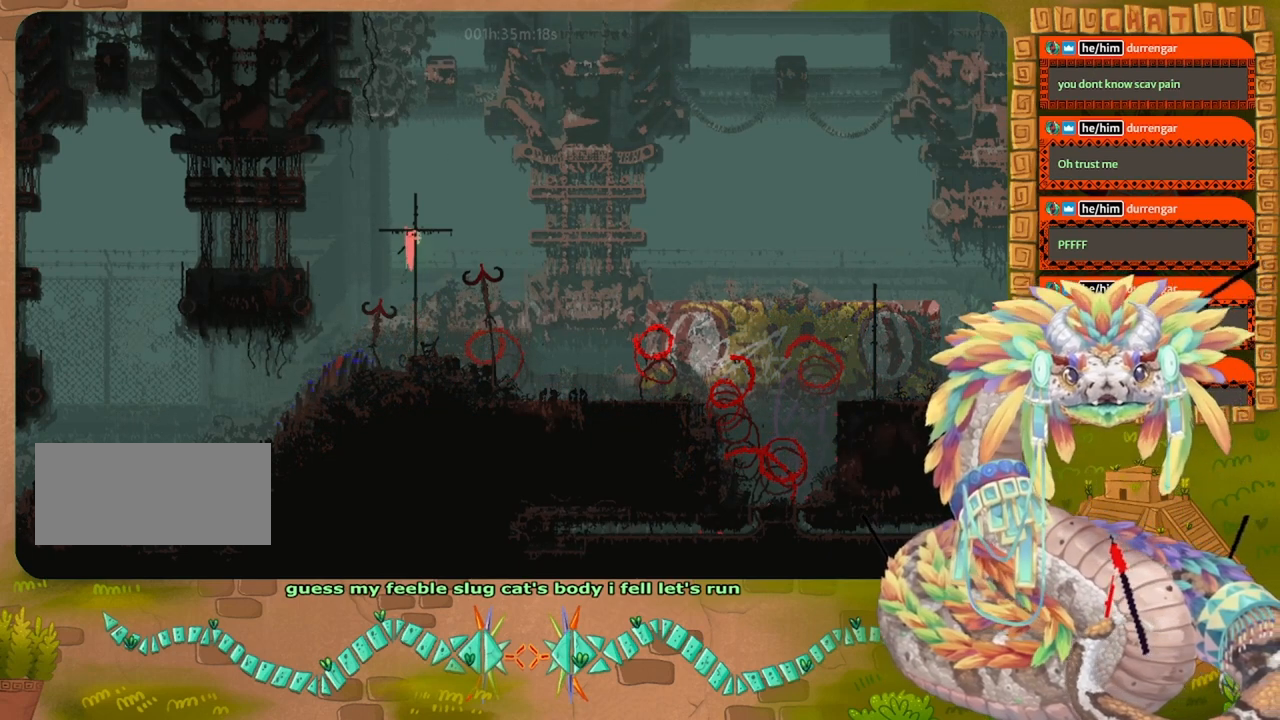
{"keys": ["left"], "events": [[34, "left", "down"], [134, "up", "up"]]}
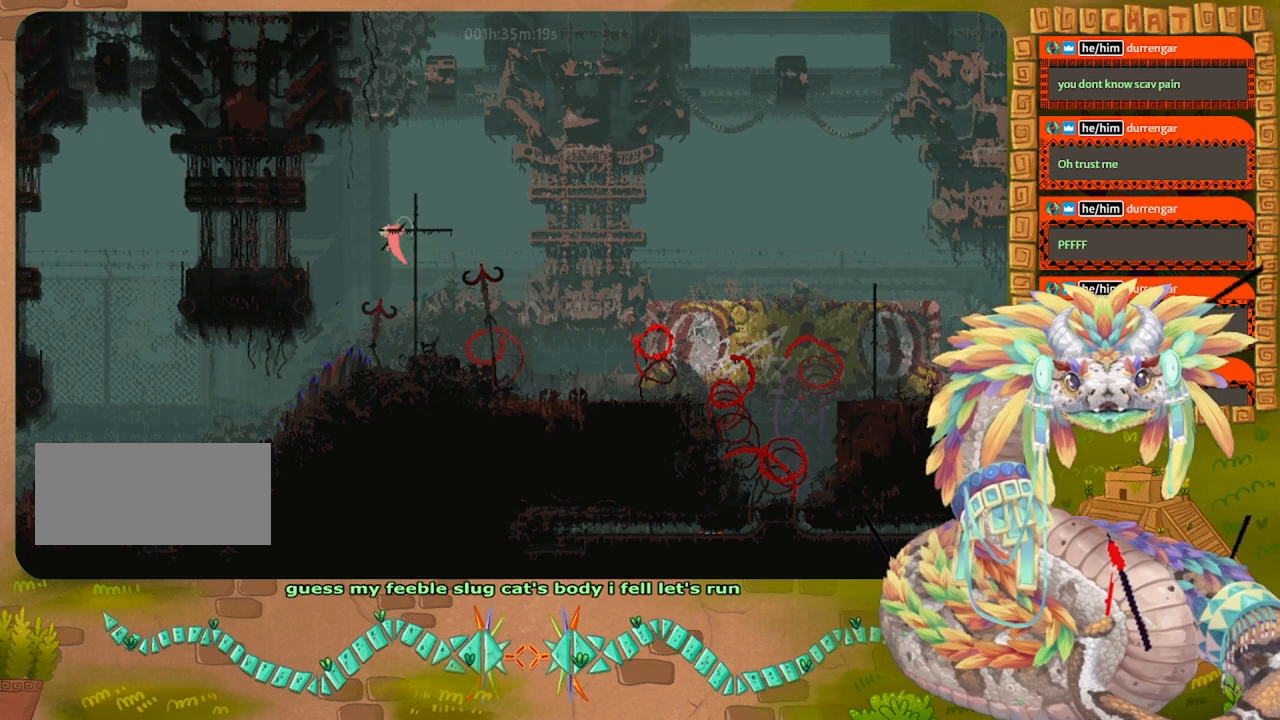
{"keys": ["jump", "left", "up"], "events": [[234, "jump", "down"], [267, "up", "down"]]}
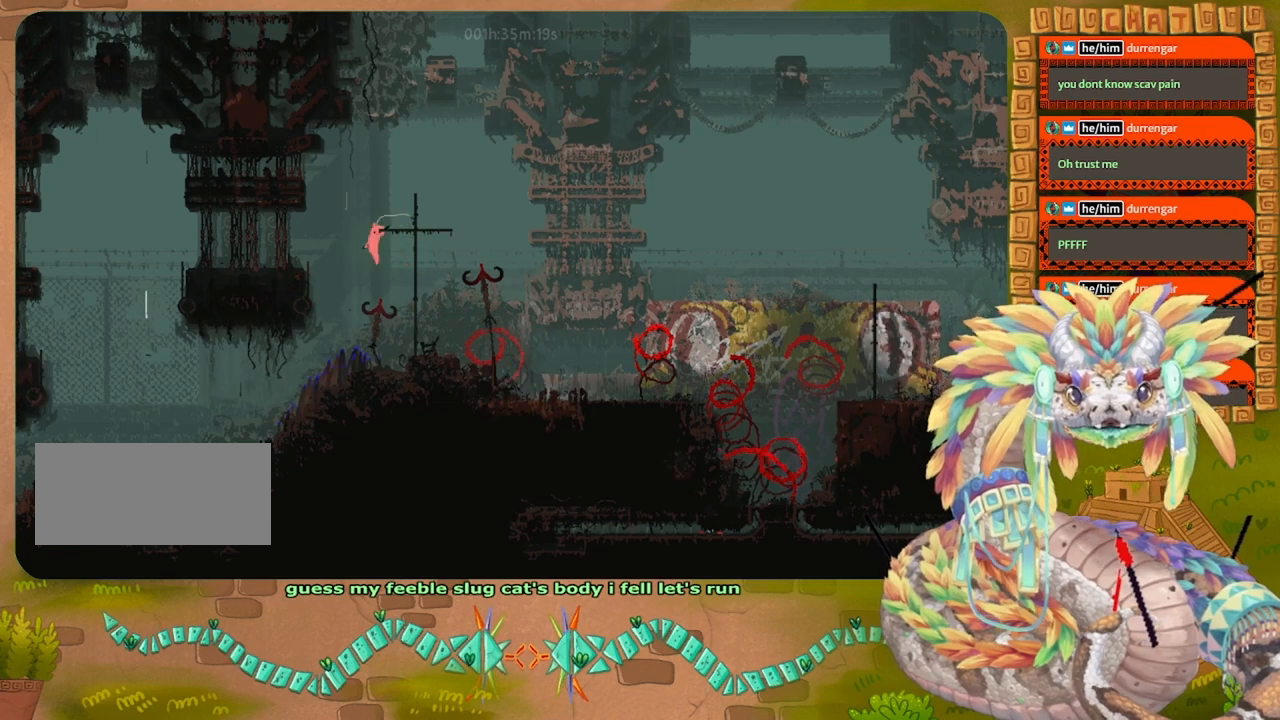
{"keys": ["right"], "events": [[100, "jump", "up"], [134, "jump", "down"], [434, "jump", "up"], [434, "left", "up"], [434, "right", "down"], [500, "up", "up"]]}
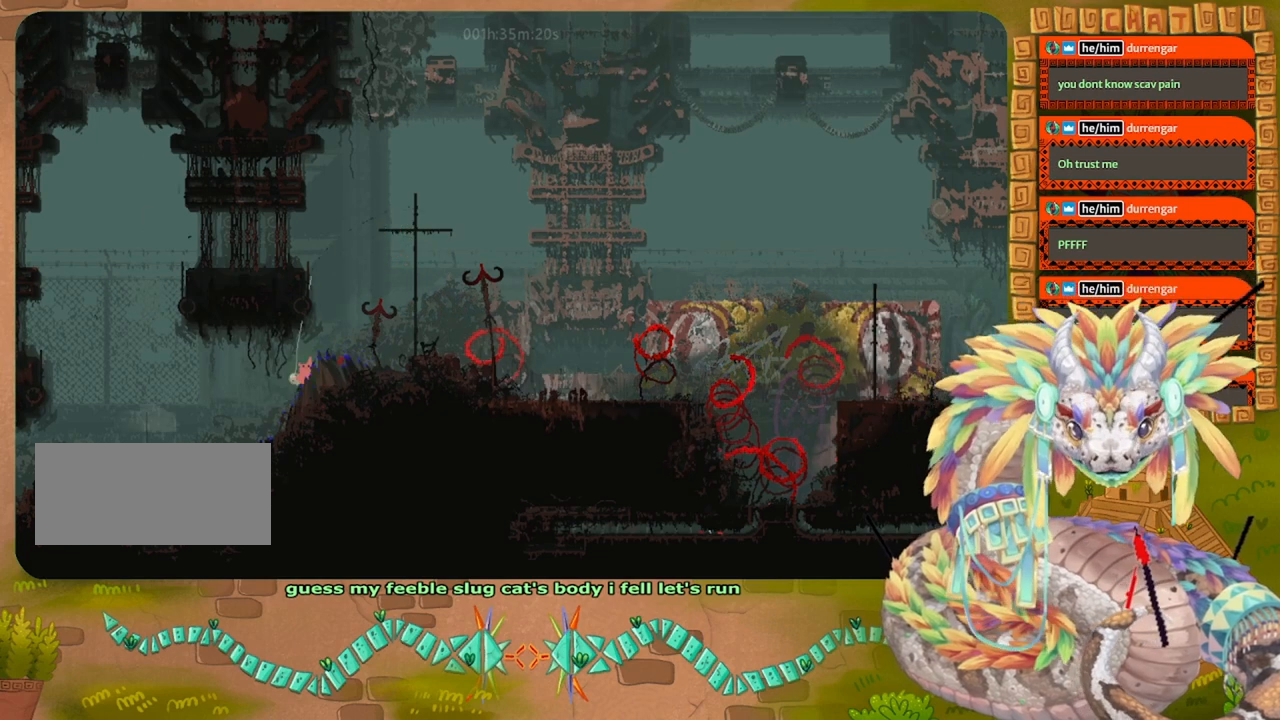
{"keys": ["right"], "events": [[134, "jump", "down"], [500, "jump", "up"]]}
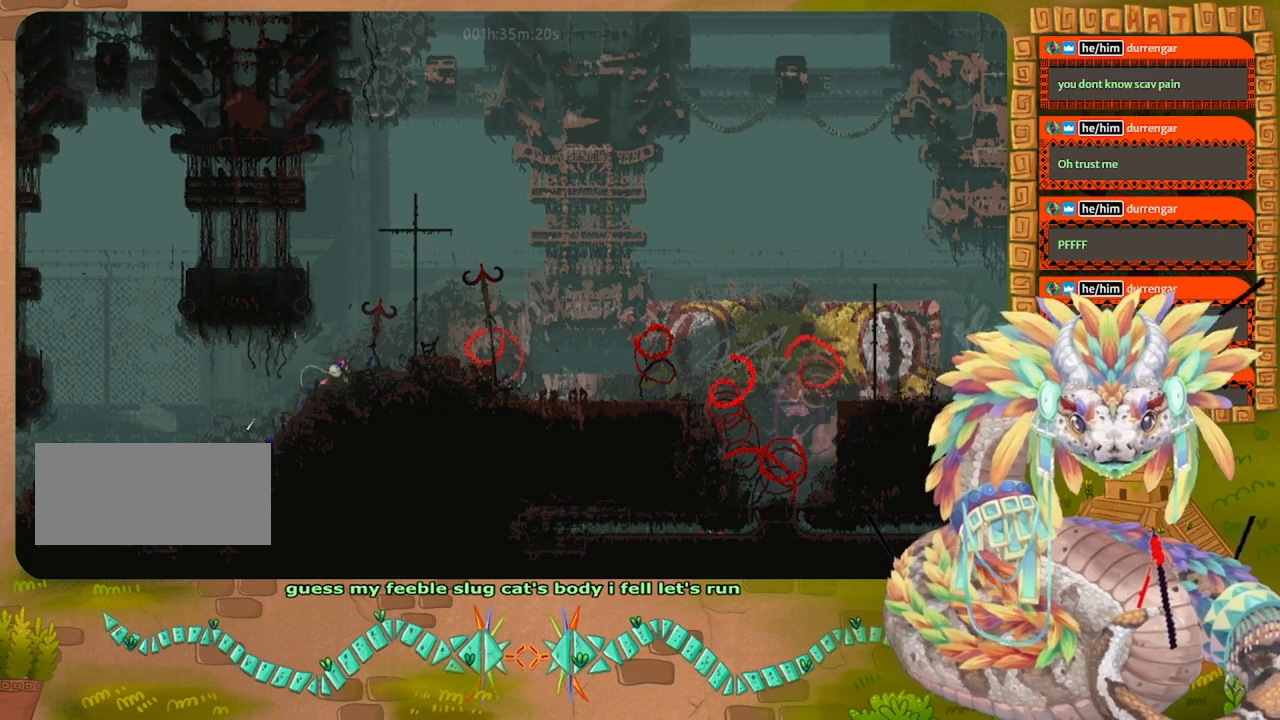
{"keys": ["right", "up"], "events": [[67, "jump", "down"], [367, "up", "down"], [500, "jump", "up"]]}
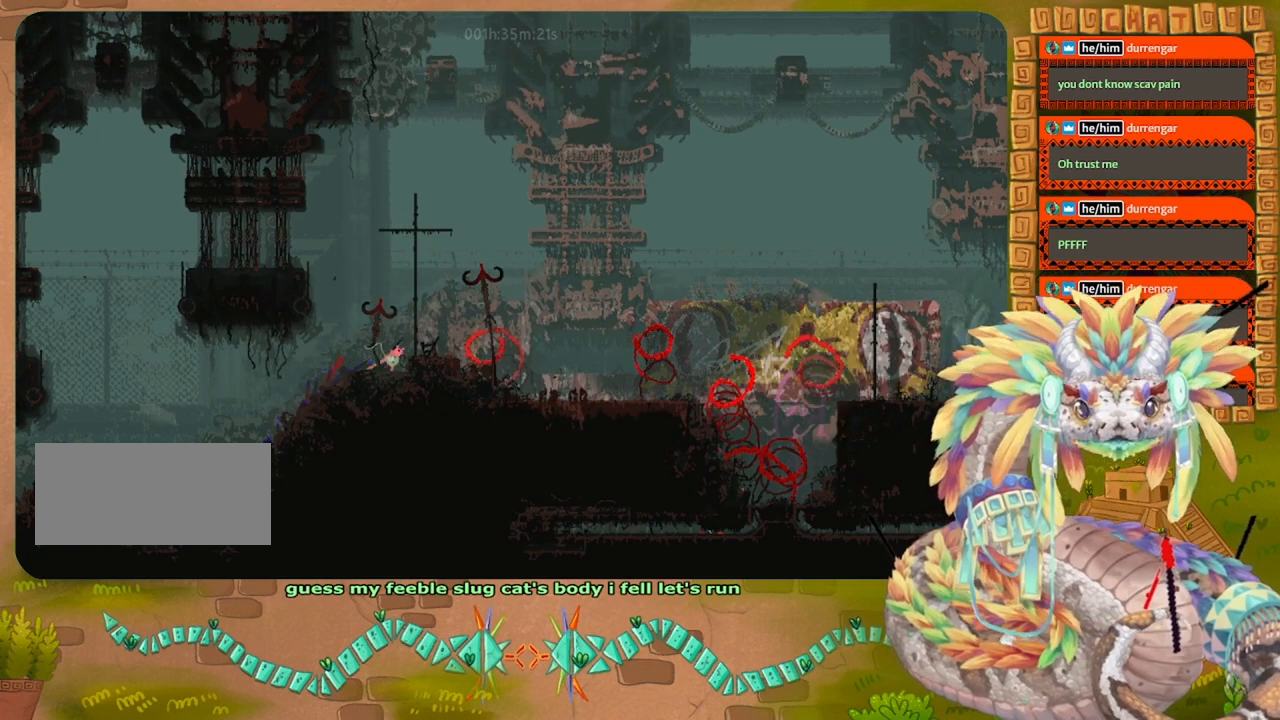
{"keys": ["up"], "events": [[267, "right", "up"]]}
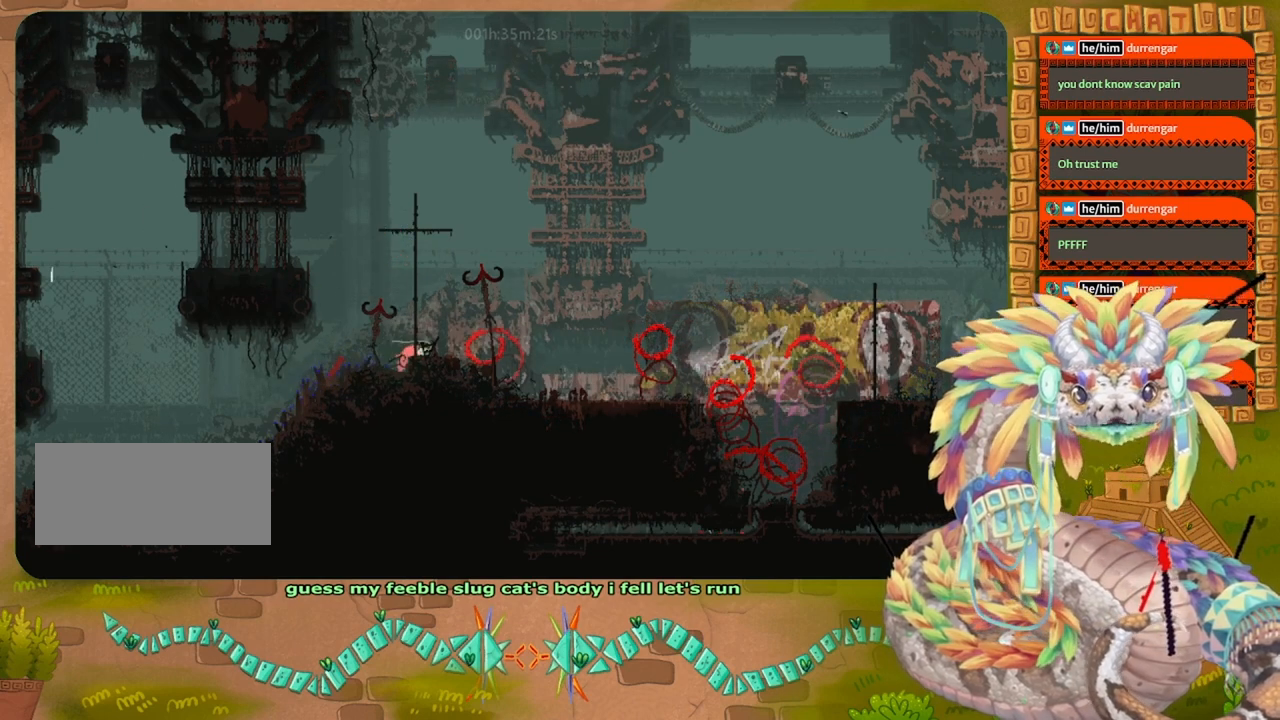
{"keys": ["jump", "right"], "events": [[134, "right", "down"], [200, "jump", "down"], [467, "up", "up"]]}
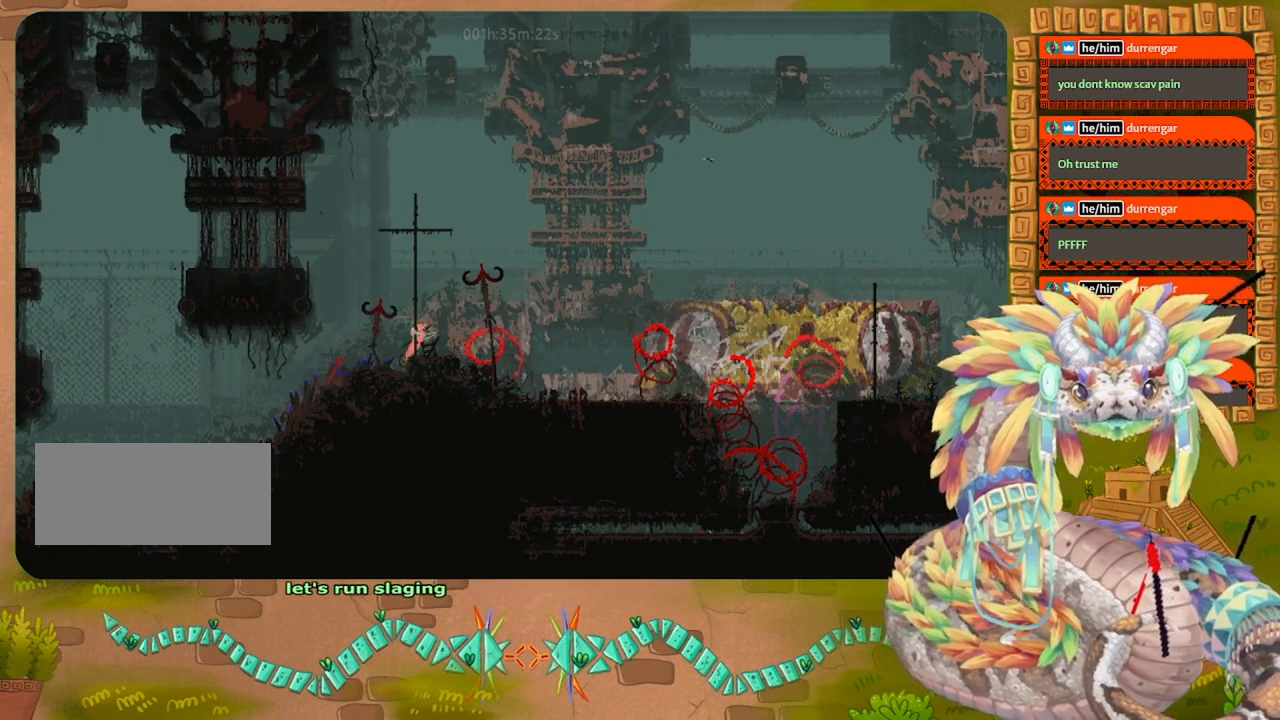
{"keys": ["right", "up"], "events": [[100, "jump", "up"], [500, "up", "down"]]}
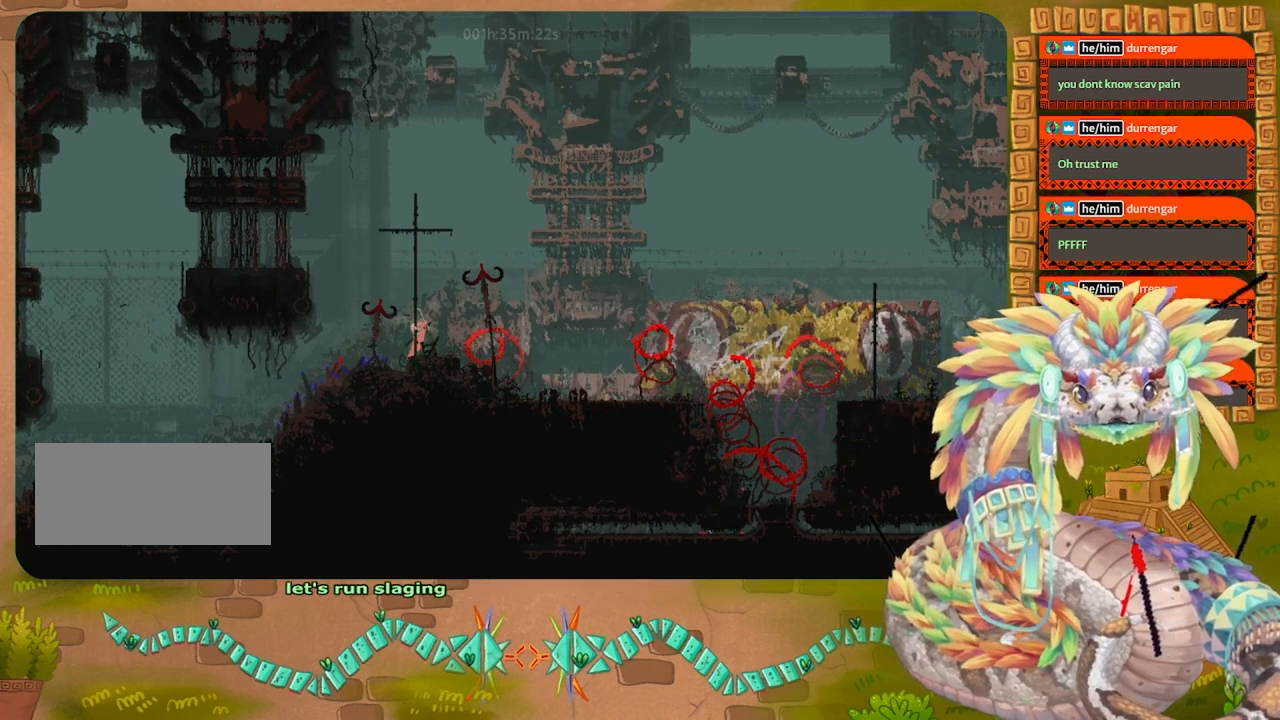
{"keys": ["up"], "events": [[100, "right", "up"]]}
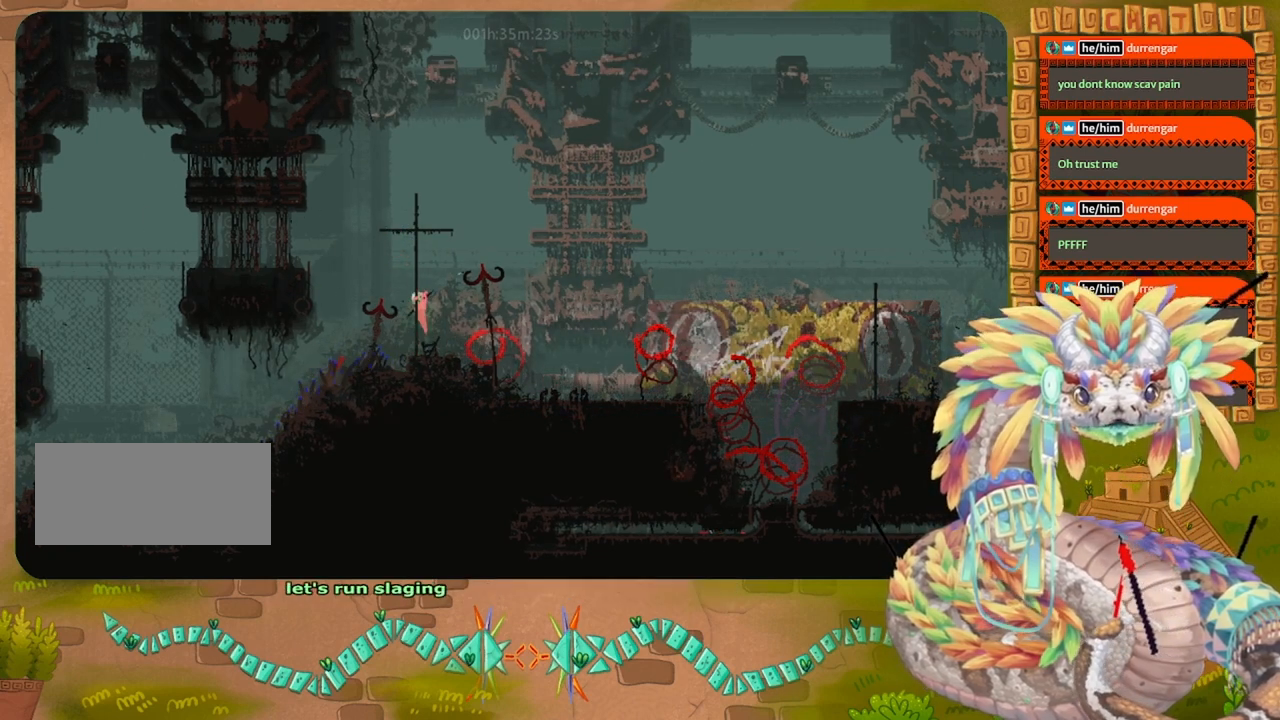
{"keys": ["up"], "events": []}
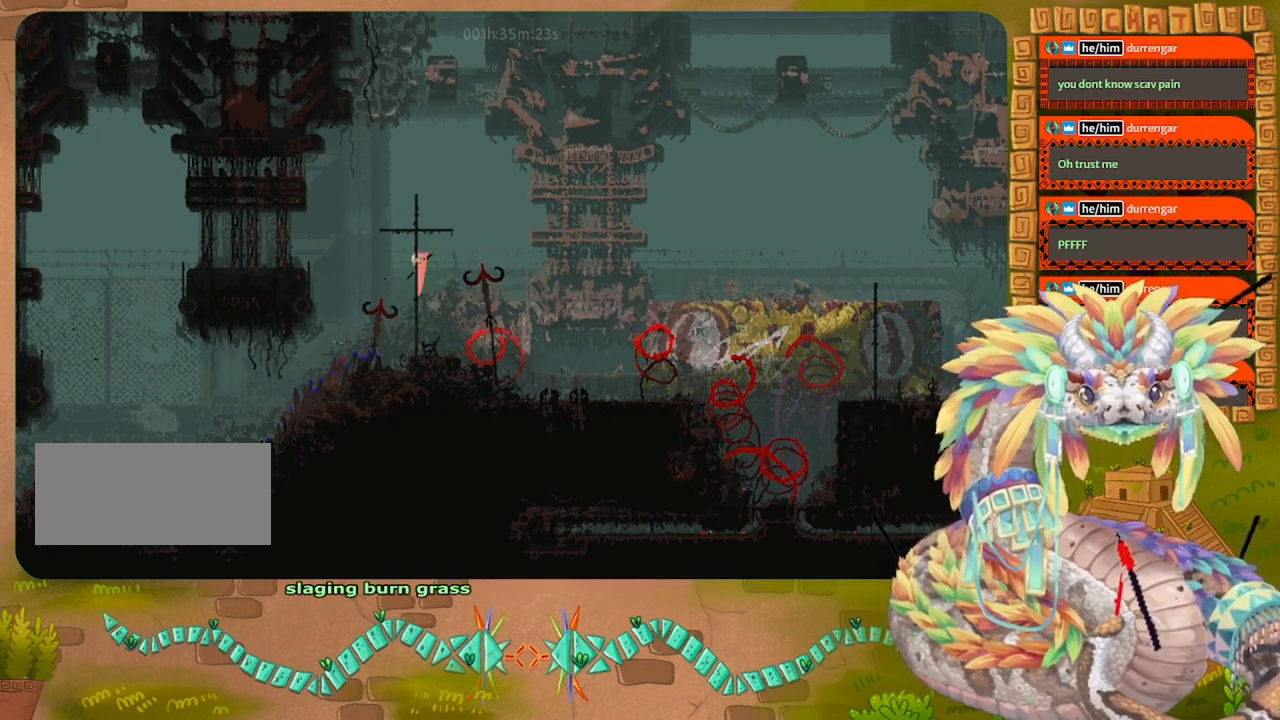
{"keys": ["left"], "events": [[434, "left", "down"], [500, "up", "up"]]}
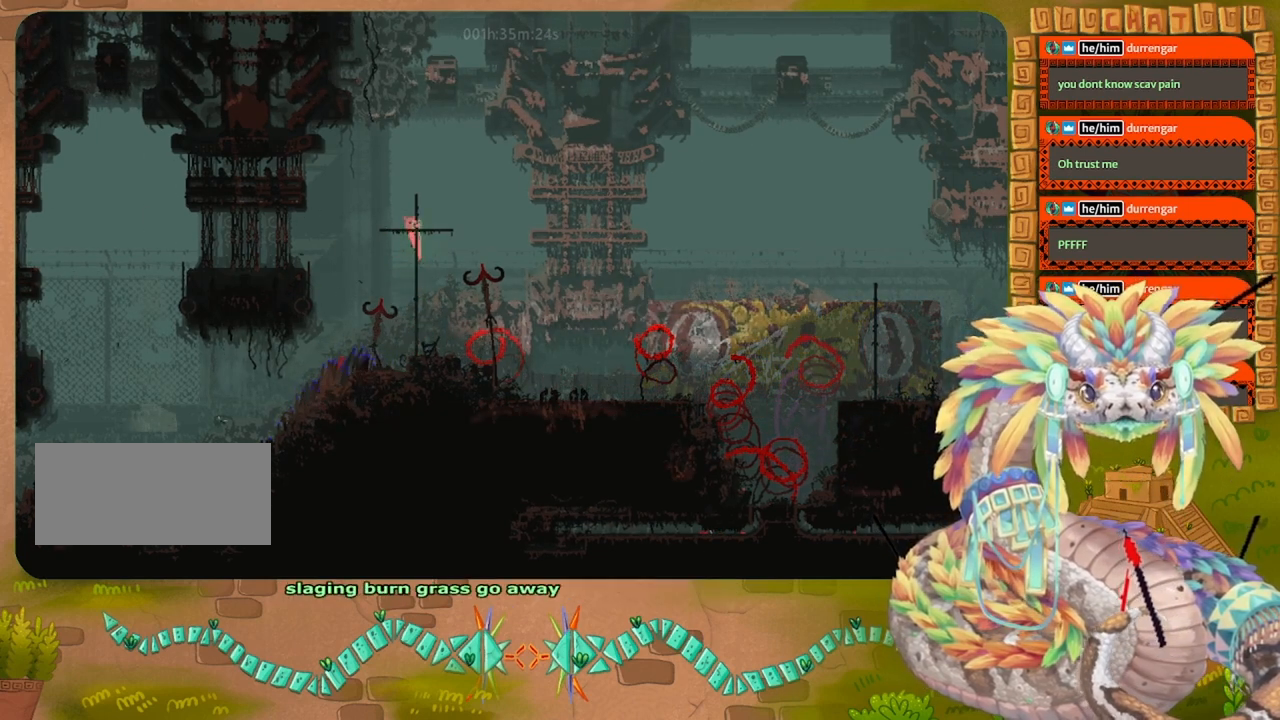
{"keys": [], "events": [[400, "left", "up"]]}
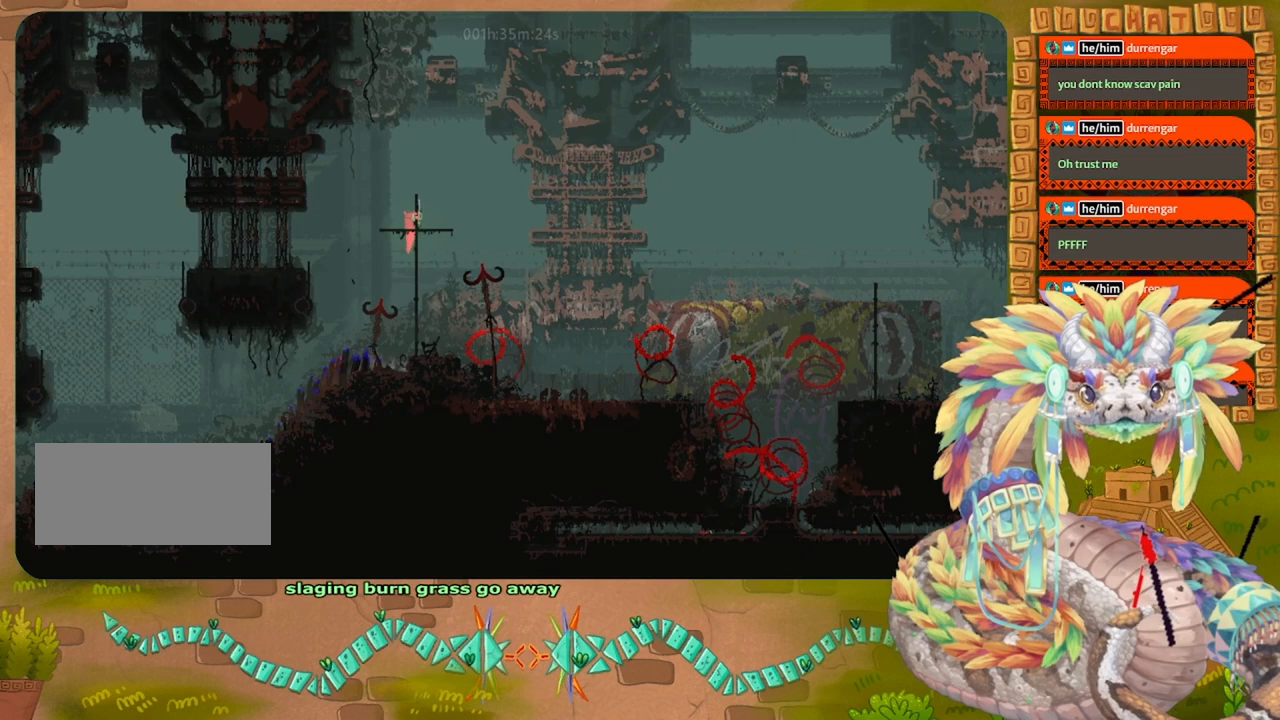
{"keys": ["up"], "events": [[100, "up", "down"]]}
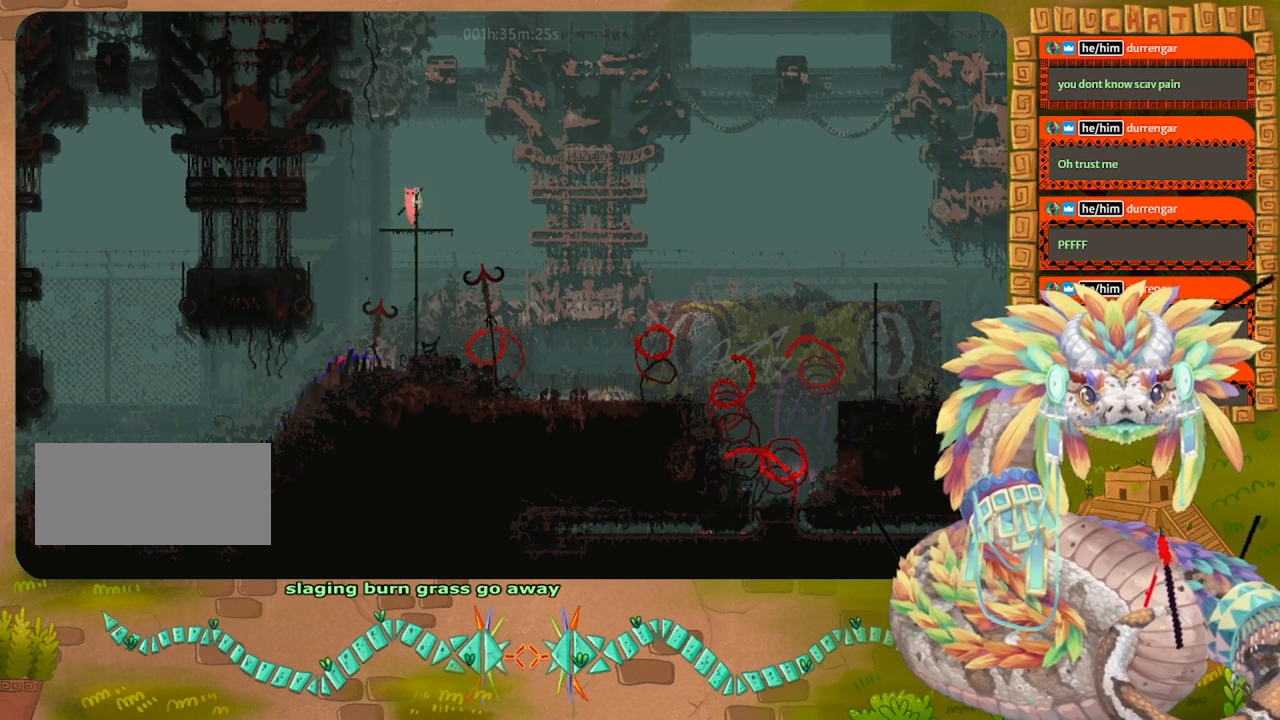
{"keys": [], "events": [[367, "up", "up"]]}